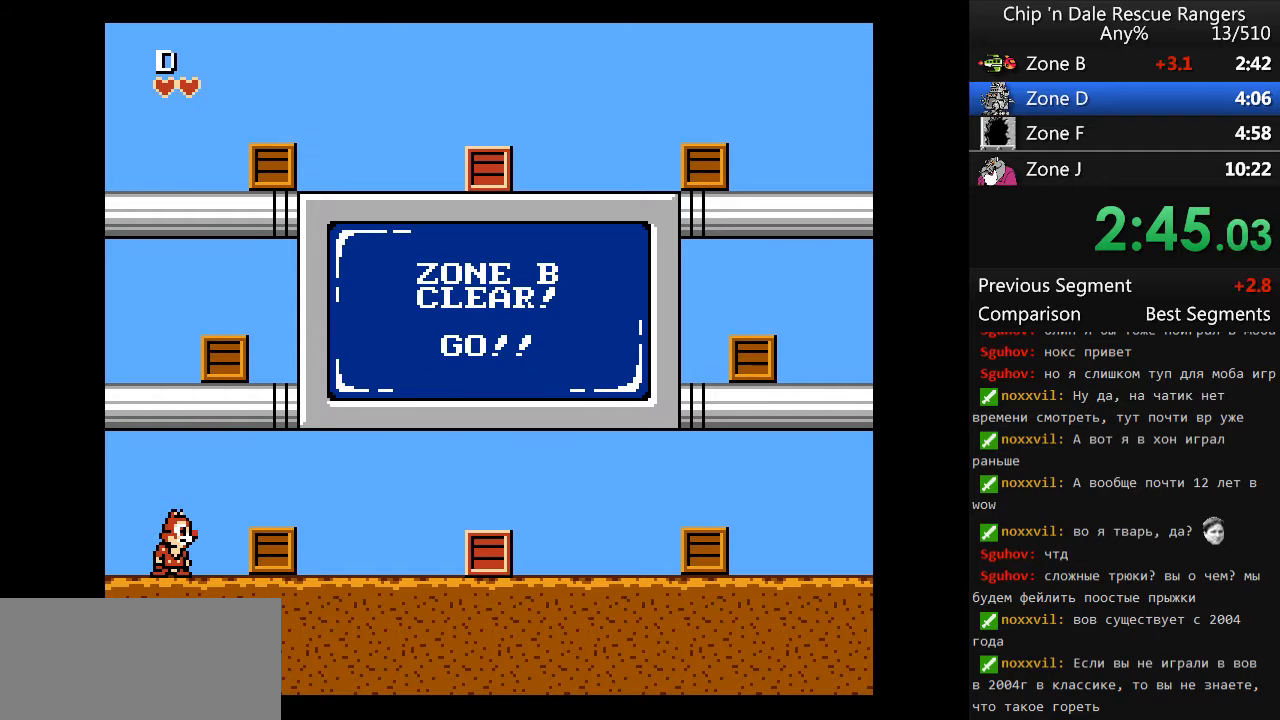
Gameplay with a controller (Nintendo layout); each line is a JSON object with the inputs held at the frame after it. "events" lists button and stick changes between this image and that frame as [ms after this image, input, new state], when the widget could be followed in between. Not read: L3 R3.
{"buttons": ["A"], "events": [[33, "A", "down"], [300, "A", "up"], [400, "A", "down"]]}
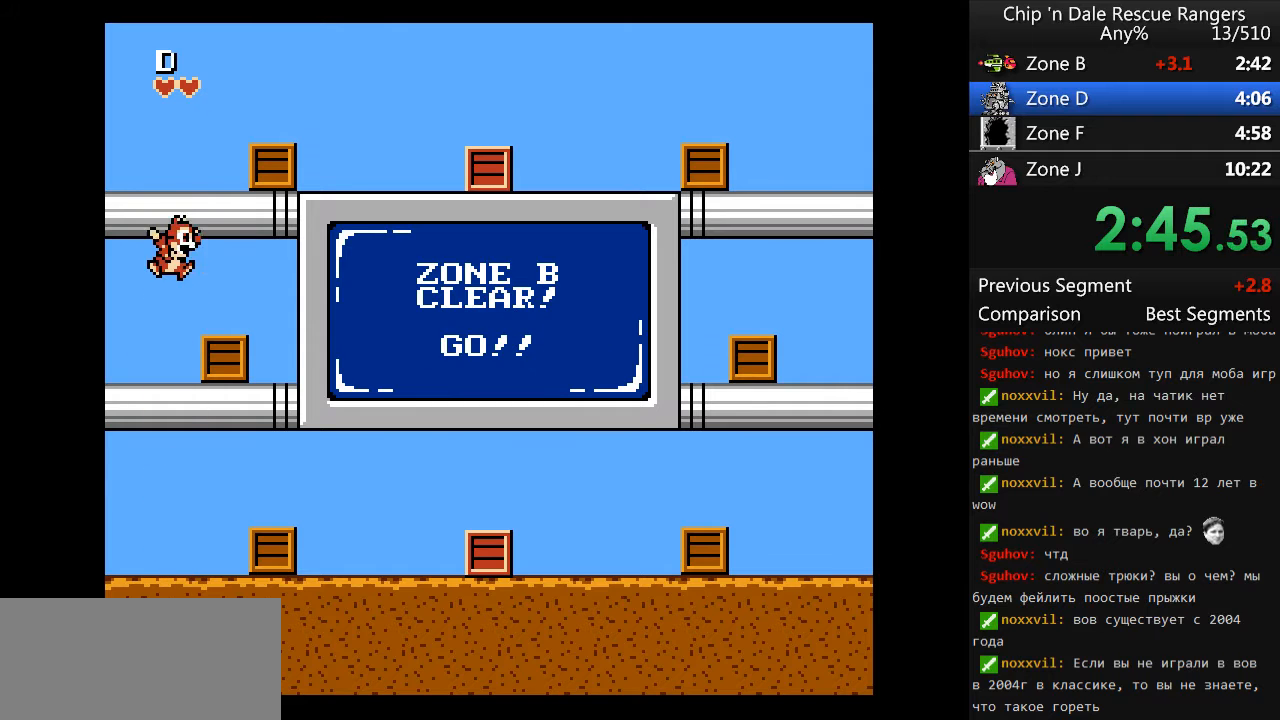
{"buttons": ["DPAD_RIGHT"], "events": [[133, "A", "up"], [133, "DPAD_RIGHT", "down"], [233, "A", "down"], [433, "A", "up"]]}
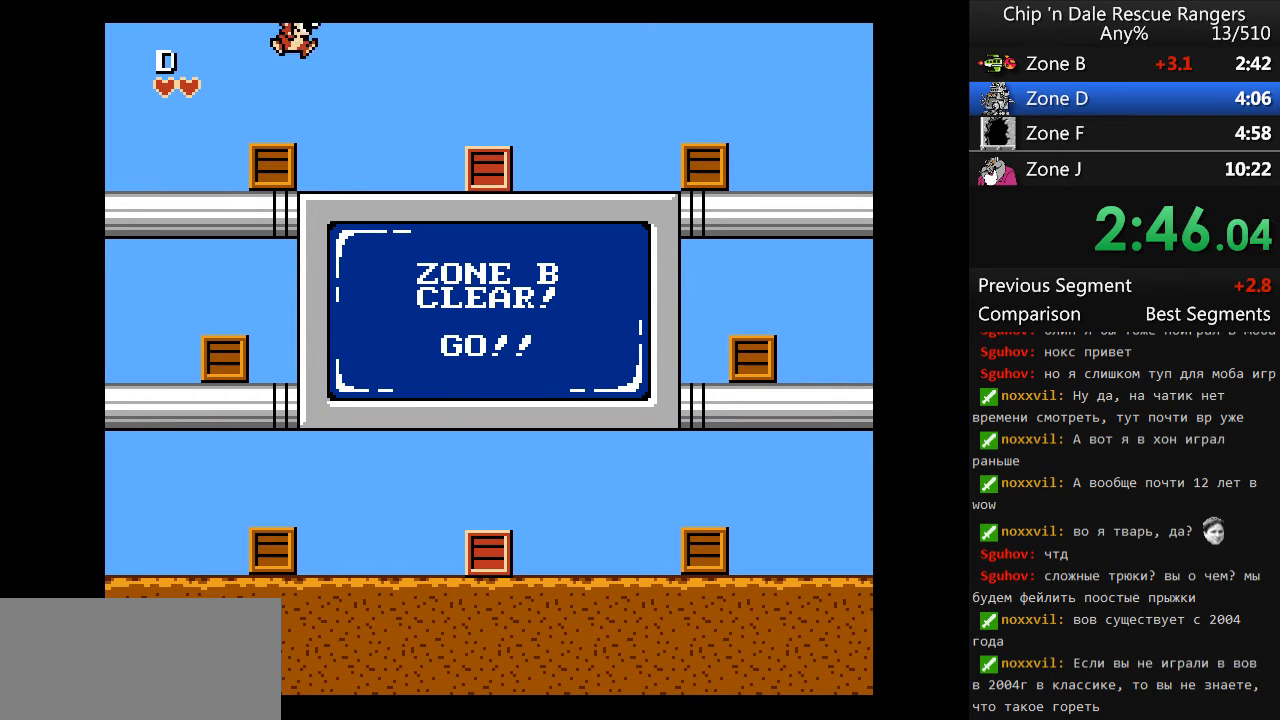
{"buttons": ["DPAD_RIGHT"], "events": []}
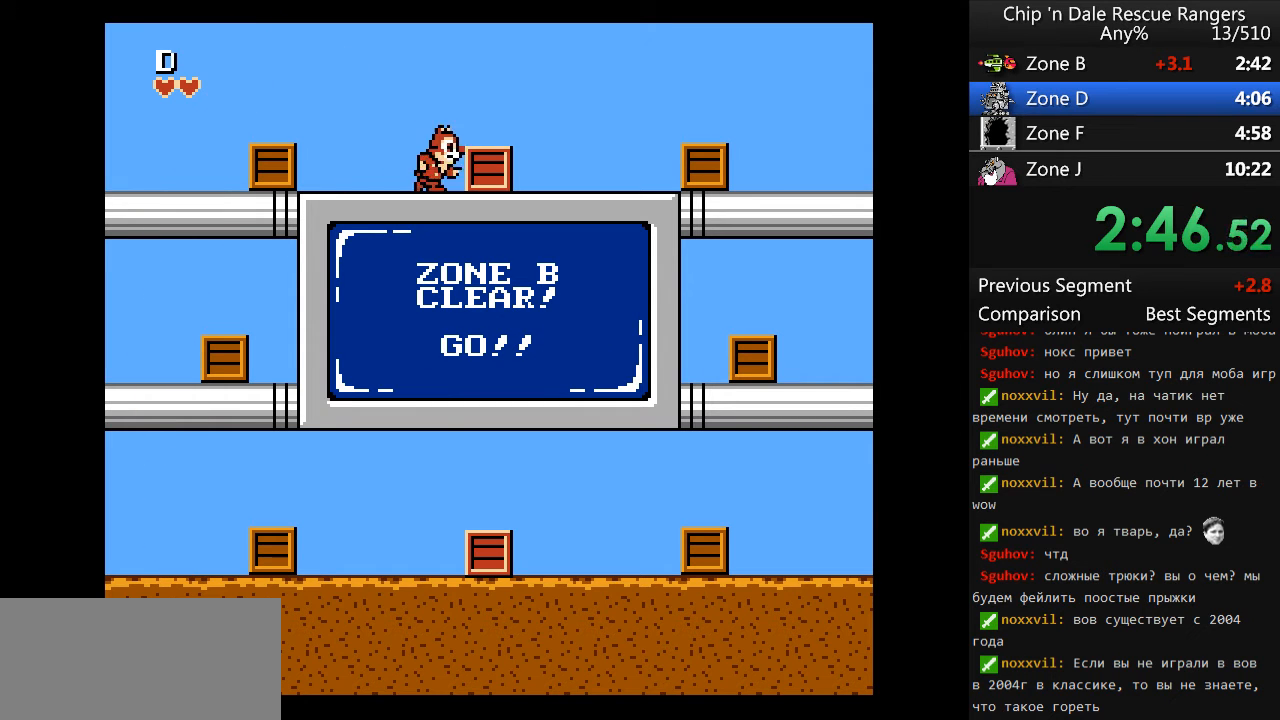
{"buttons": [], "events": [[33, "B", "down"], [133, "B", "up"], [267, "DPAD_RIGHT", "up"]]}
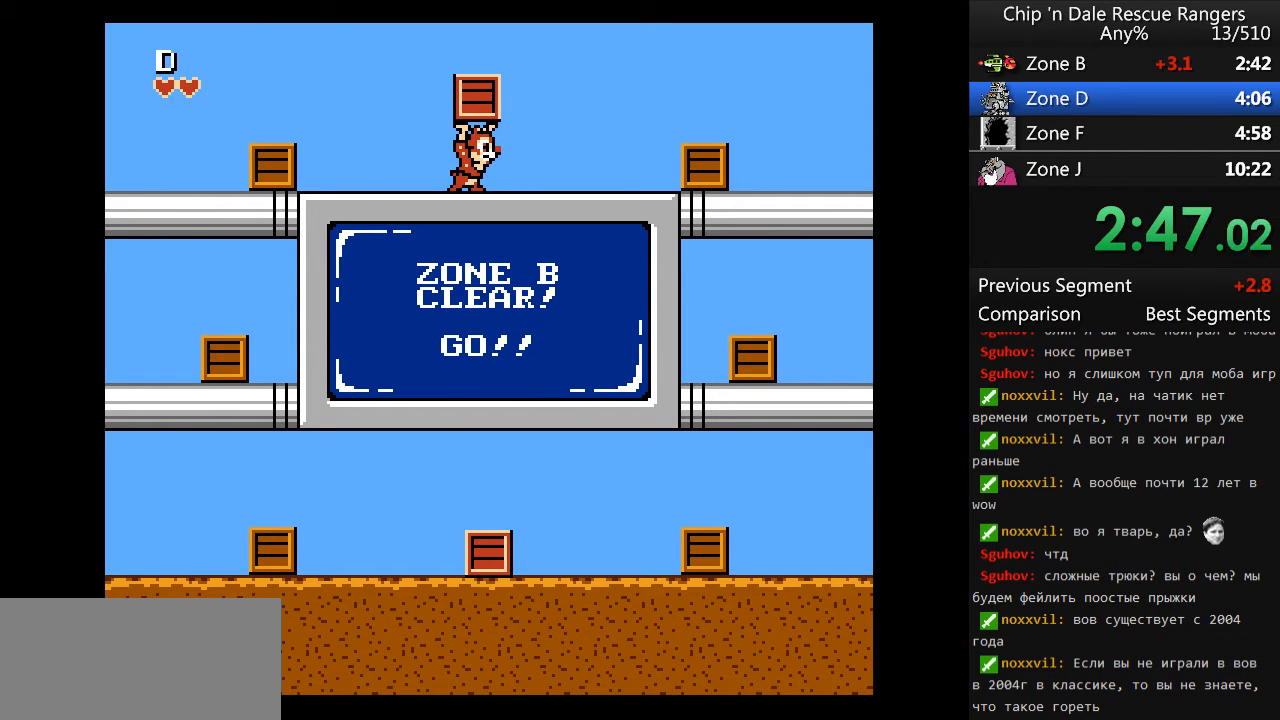
{"buttons": [], "events": []}
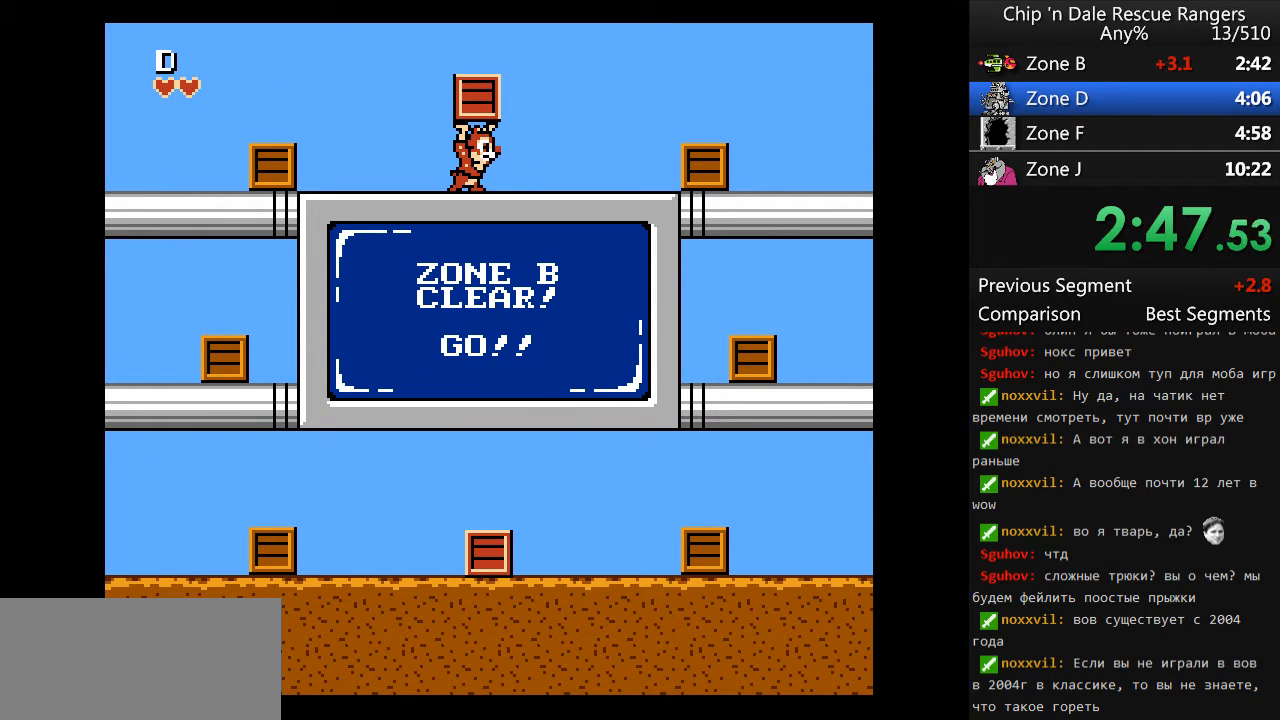
{"buttons": [], "events": []}
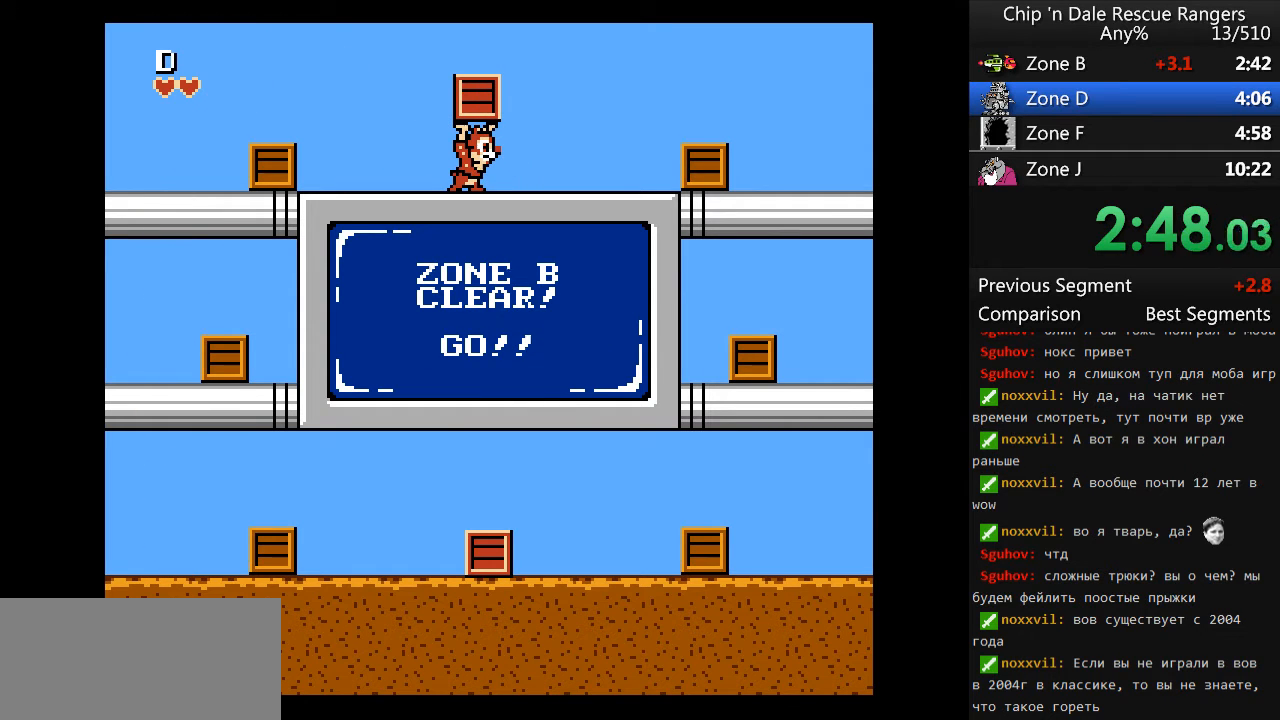
{"buttons": [], "events": []}
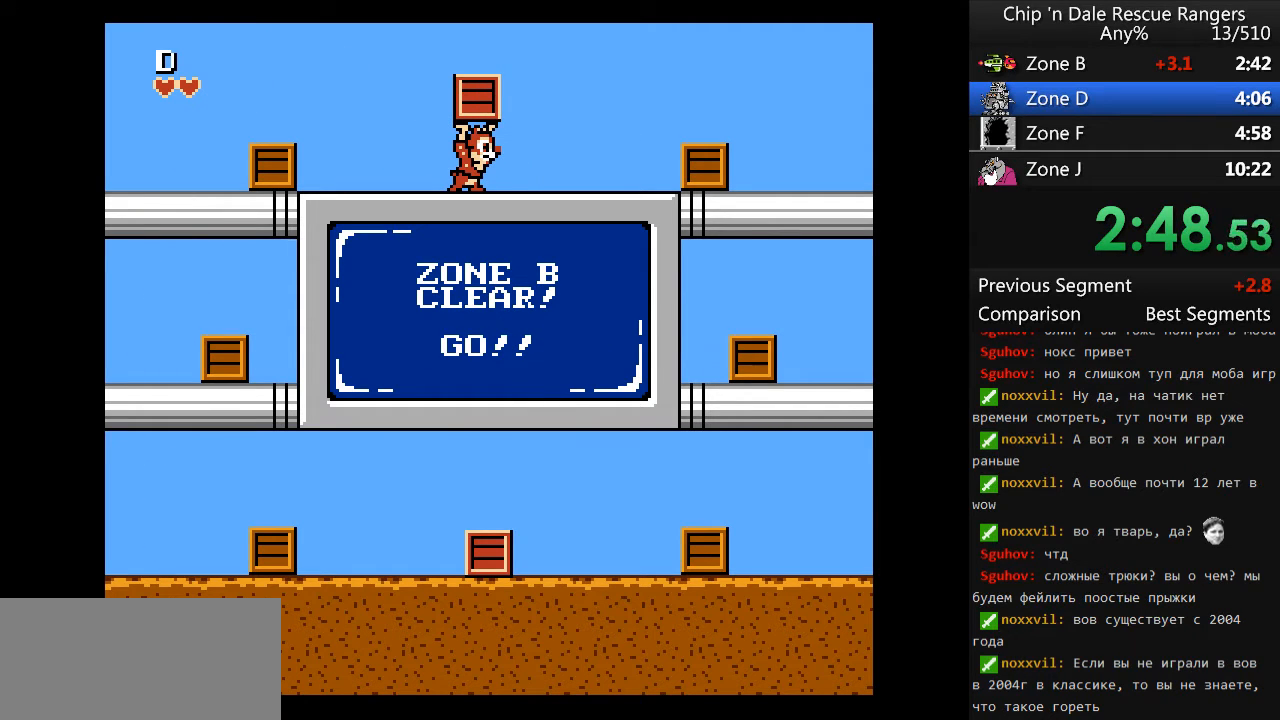
{"buttons": [], "events": []}
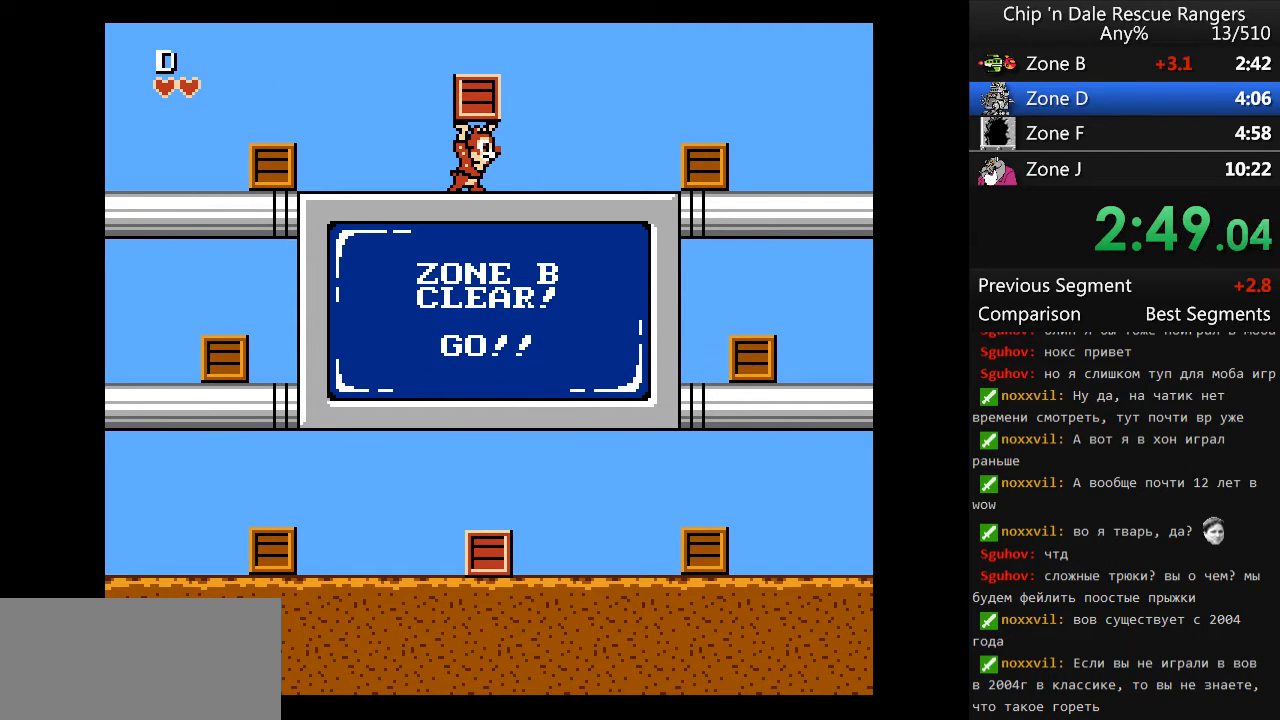
{"buttons": [], "events": []}
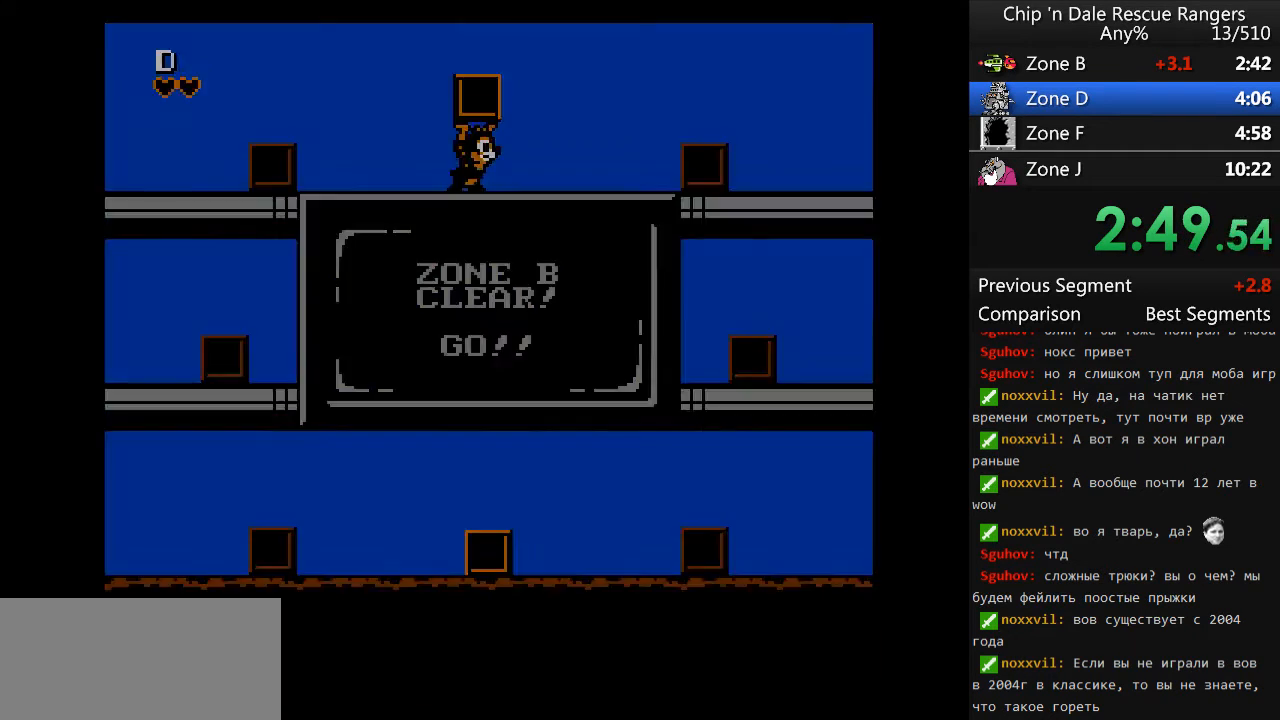
{"buttons": [], "events": [[333, "START", "down"], [500, "START", "up"]]}
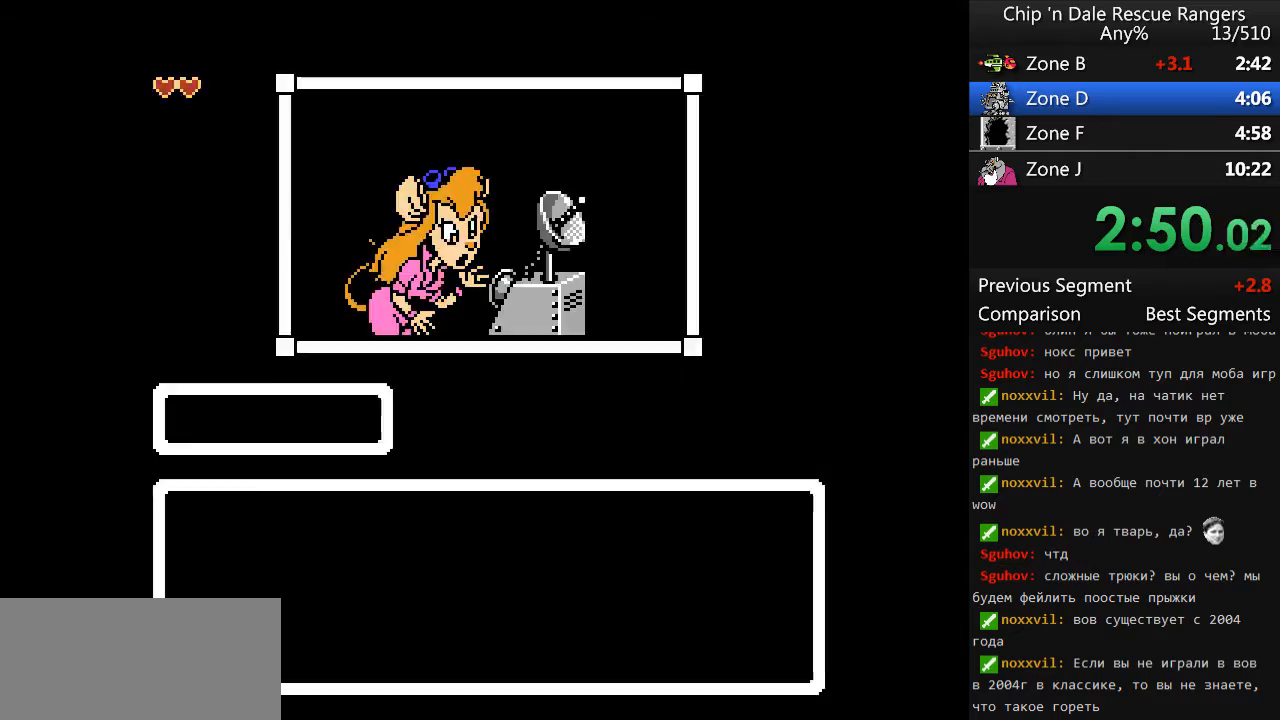
{"buttons": [], "events": [[33, "START", "down"], [267, "START", "up"], [333, "START", "down"], [400, "START", "up"]]}
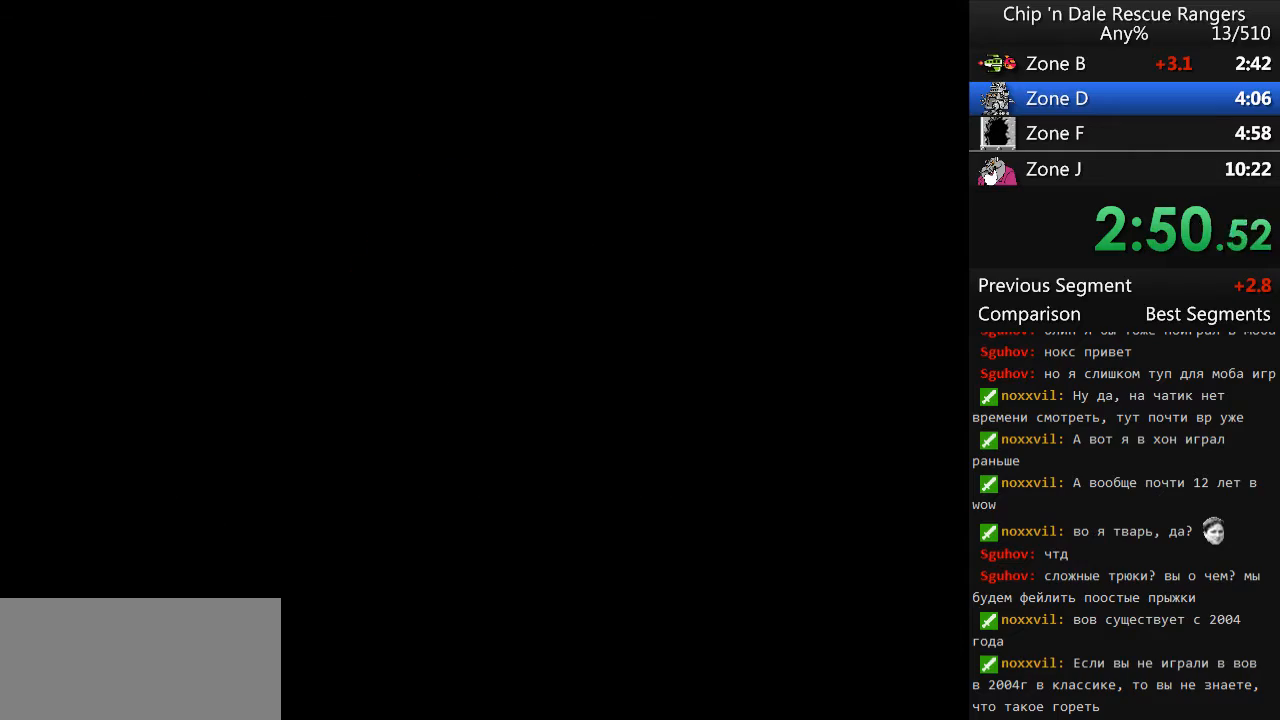
{"buttons": ["DPAD_LEFT"], "events": [[100, "DPAD_DOWN", "down"], [200, "DPAD_DOWN", "up"], [300, "DPAD_DOWN", "down"], [367, "DPAD_DOWN", "up"], [433, "DPAD_LEFT", "down"]]}
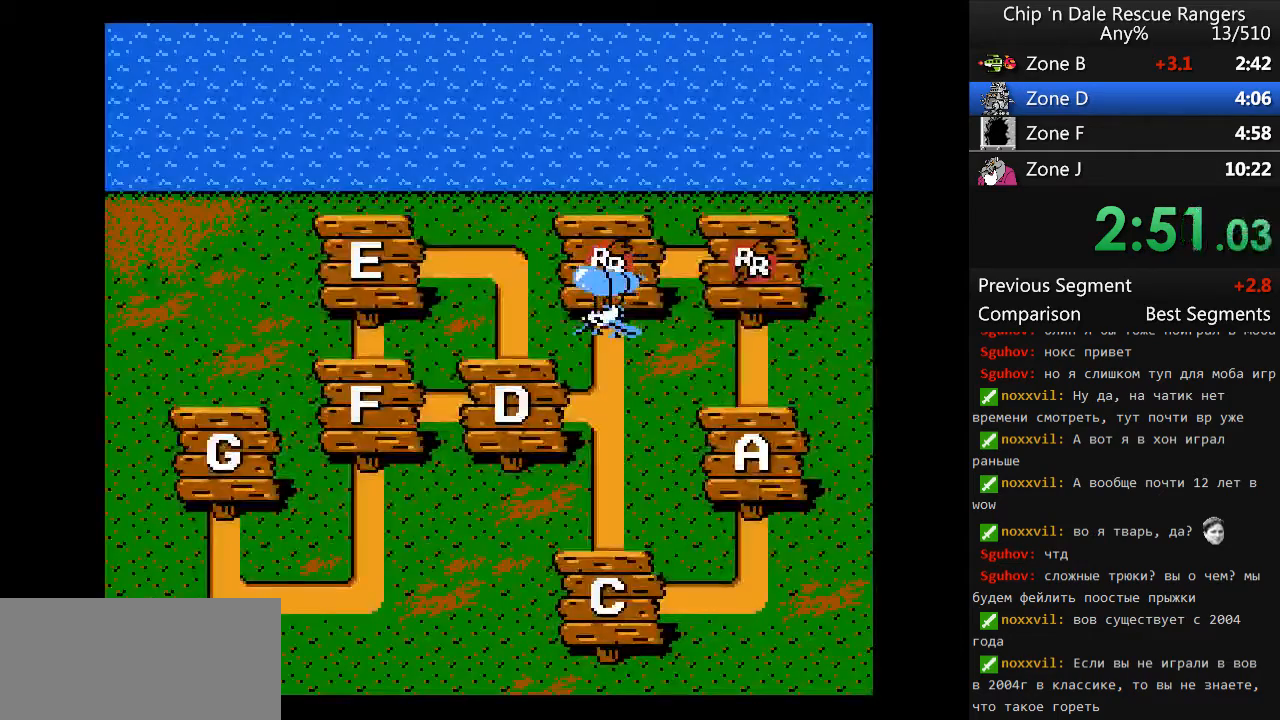
{"buttons": ["DPAD_LEFT"], "events": [[67, "DPAD_LEFT", "up"], [167, "DPAD_LEFT", "down"], [267, "DPAD_LEFT", "up"], [300, "DPAD_LEFT", "down"], [433, "DPAD_LEFT", "up"], [500, "DPAD_LEFT", "down"]]}
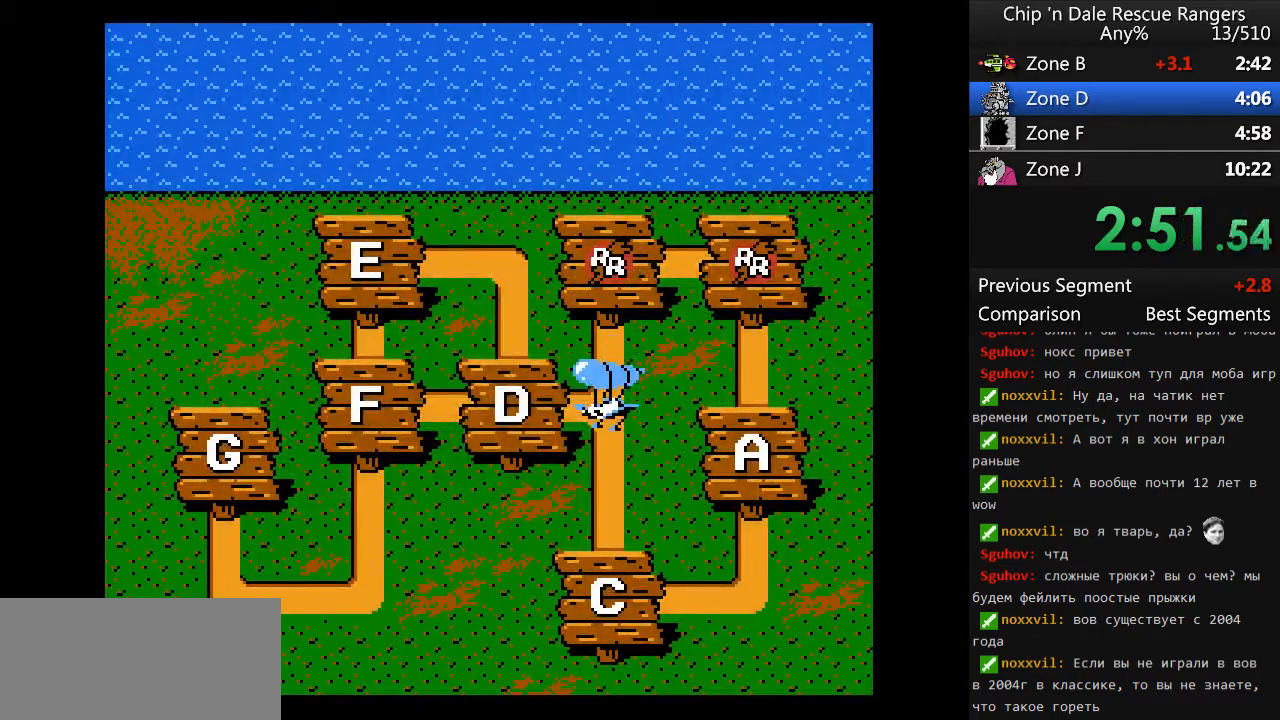
{"buttons": [], "events": [[67, "DPAD_LEFT", "up"], [133, "DPAD_LEFT", "down"], [267, "DPAD_LEFT", "up"], [300, "DPAD_LEFT", "down"], [467, "DPAD_LEFT", "up"]]}
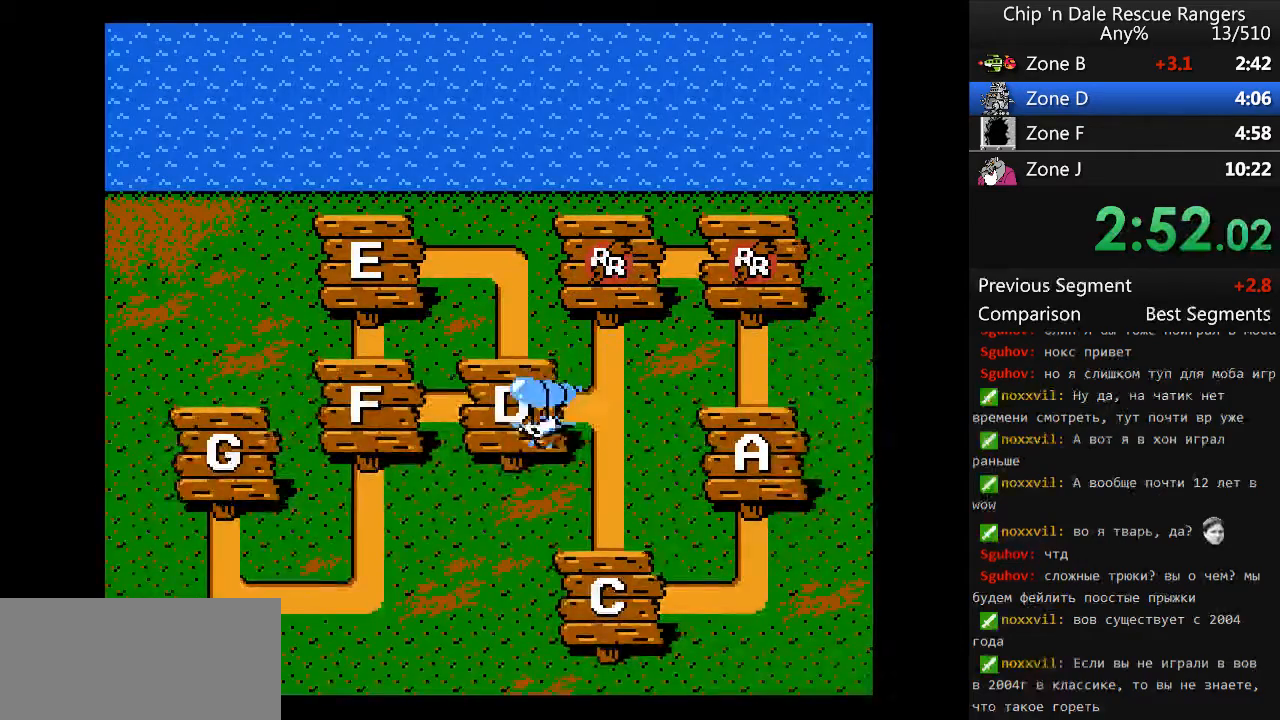
{"buttons": [], "events": []}
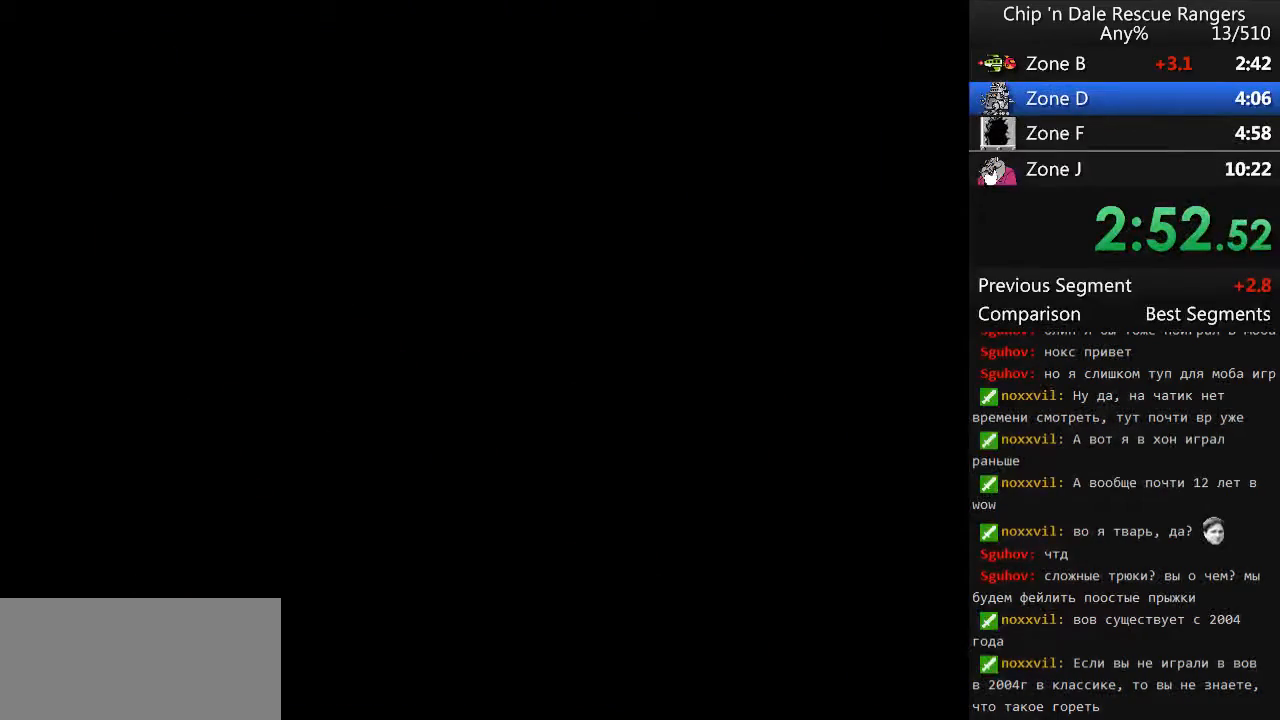
{"buttons": ["DPAD_RIGHT"], "events": [[33, "DPAD_RIGHT", "down"]]}
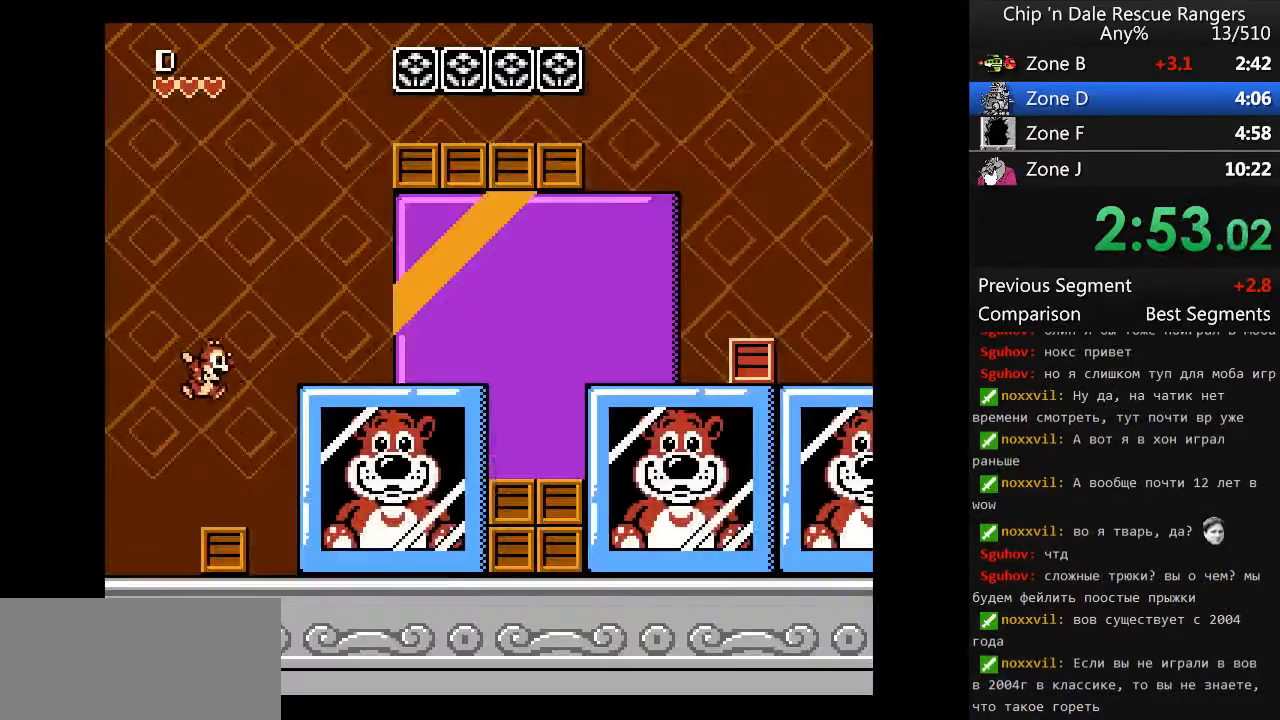
{"buttons": ["DPAD_RIGHT"], "events": []}